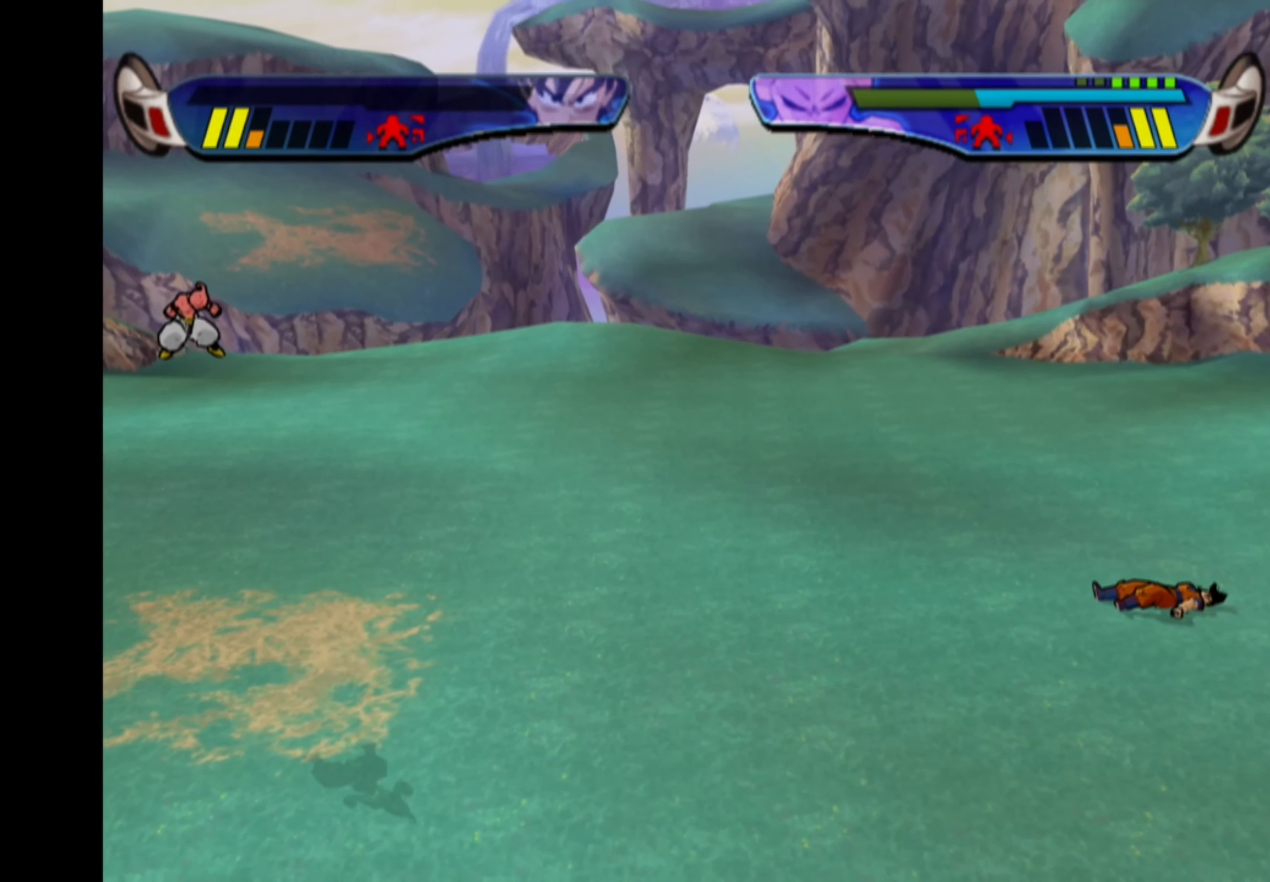
Gameplay with a controller (PlayStation layout); each line is a JSON object with the inputs held at the frame after it. "events" lists button and stick changes between this image and that frame as [ms after this image, input, new state], when the widget could be followed in between. Not read: L3 R3.
{"buttons": [], "left_stick": "center", "right_stick": "center", "events": []}
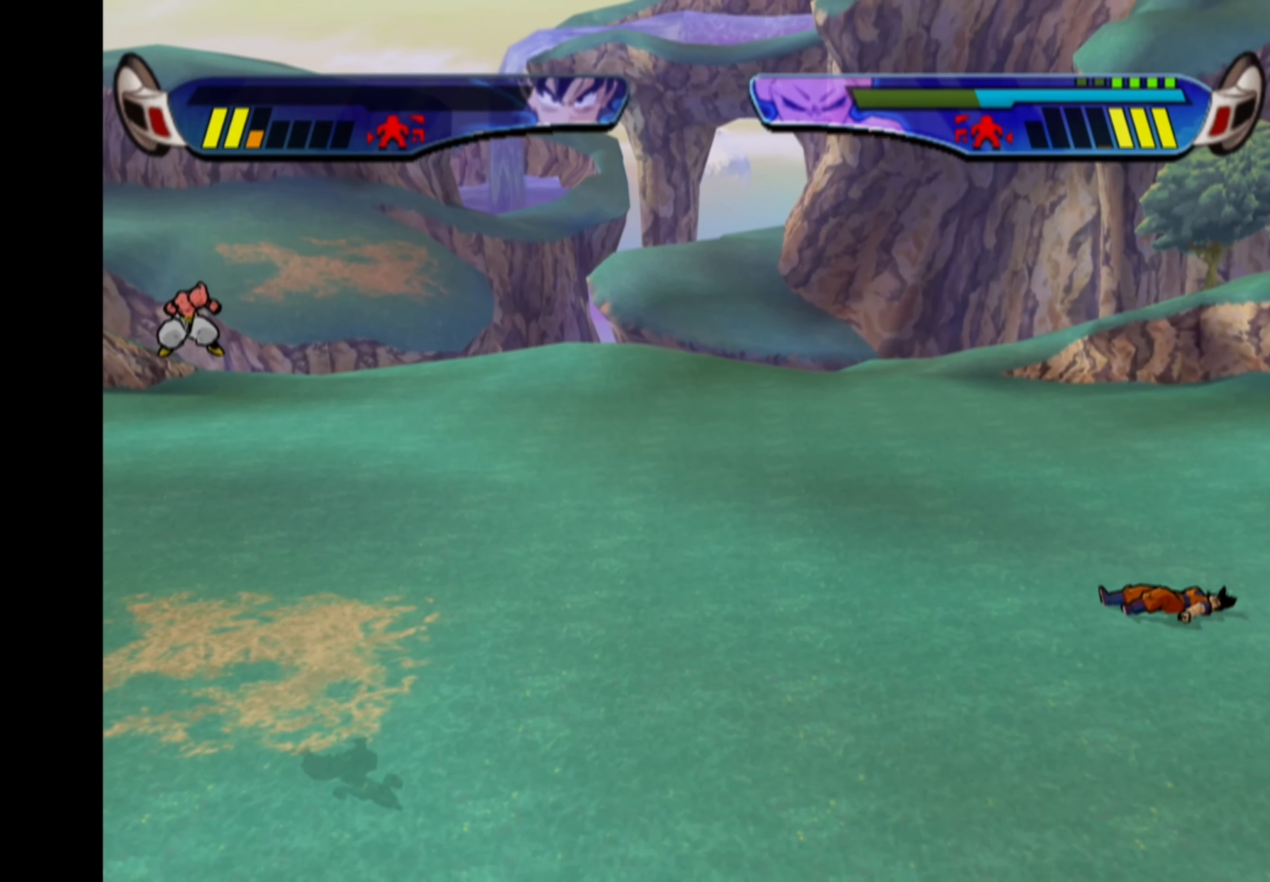
{"buttons": [], "left_stick": "center", "right_stick": "center", "events": []}
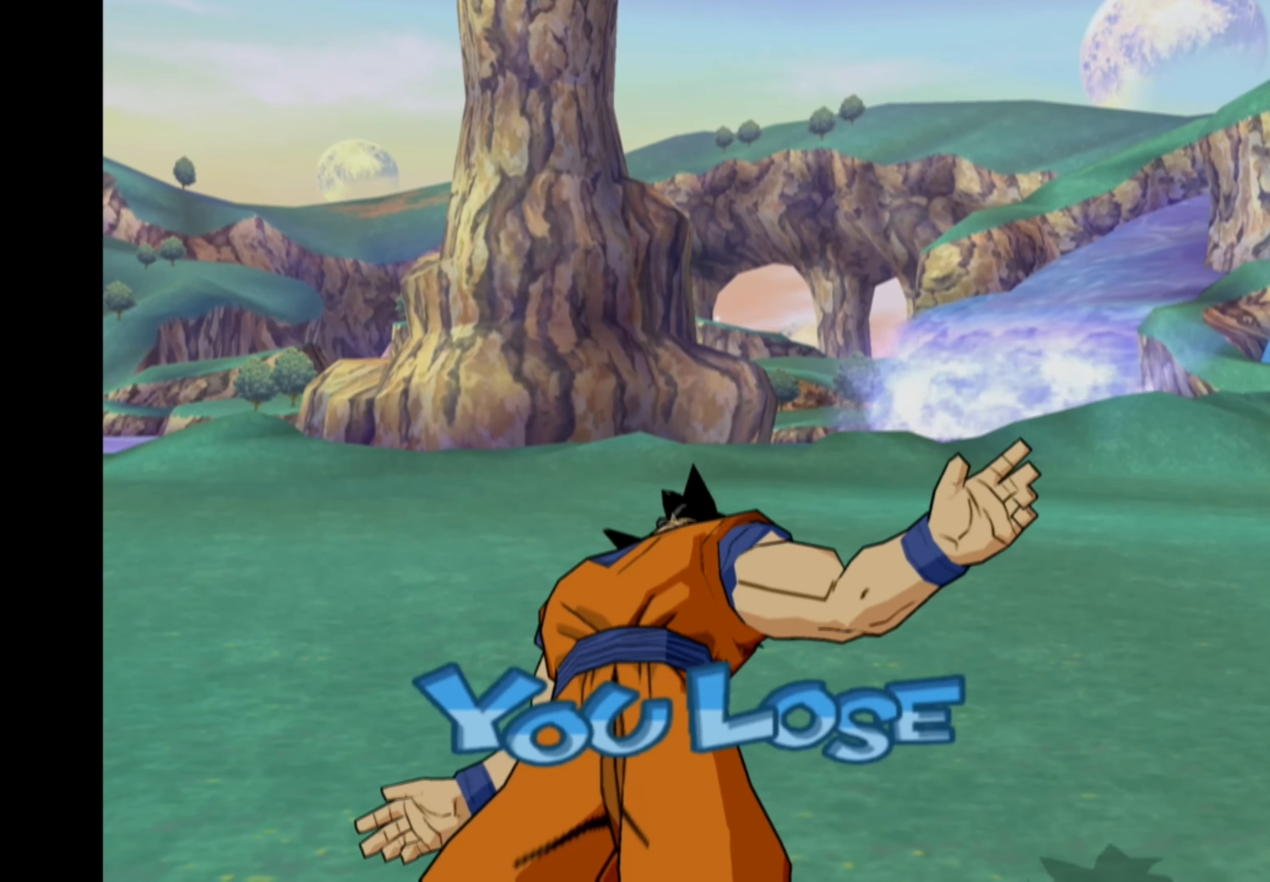
{"buttons": [], "left_stick": "center", "right_stick": "center", "events": []}
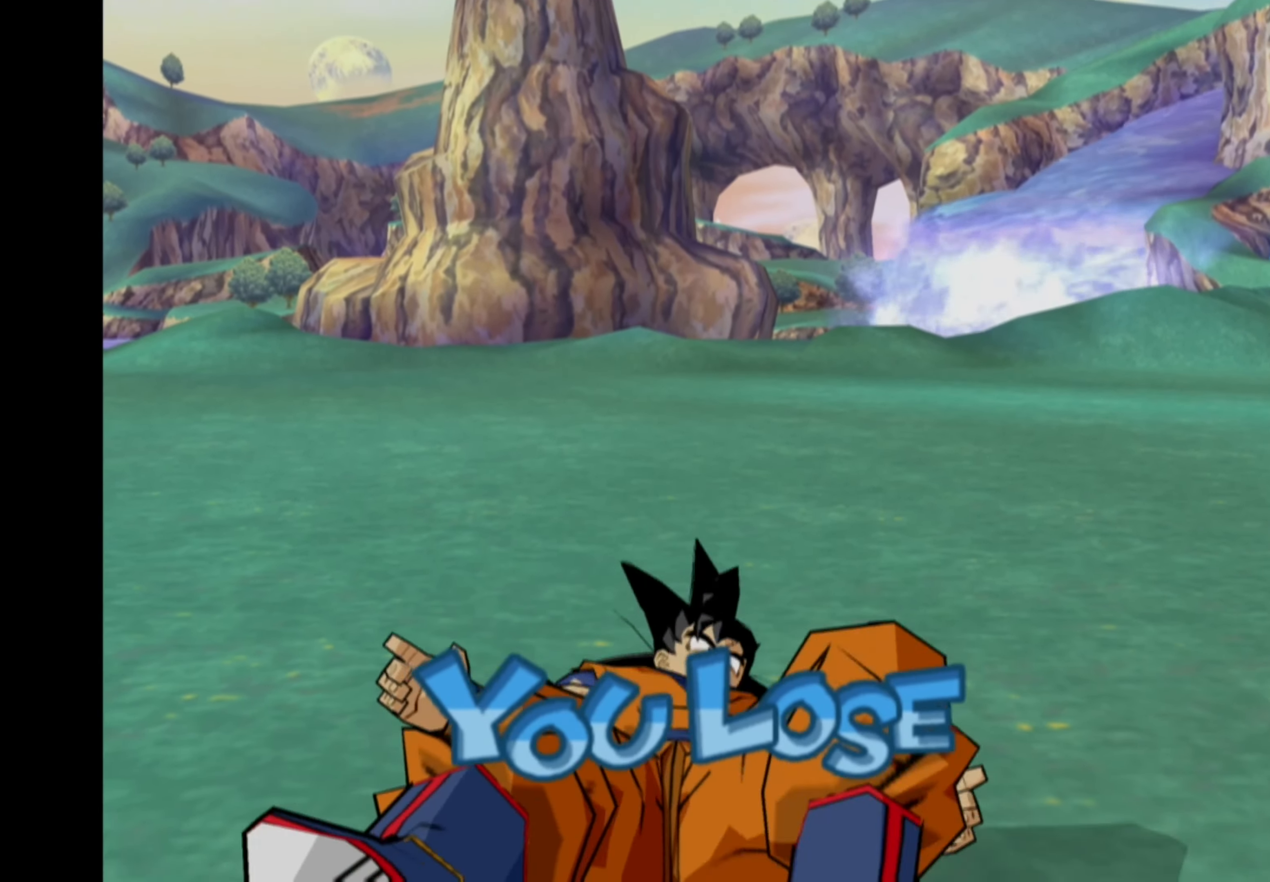
{"buttons": [], "left_stick": "center", "right_stick": "center", "events": []}
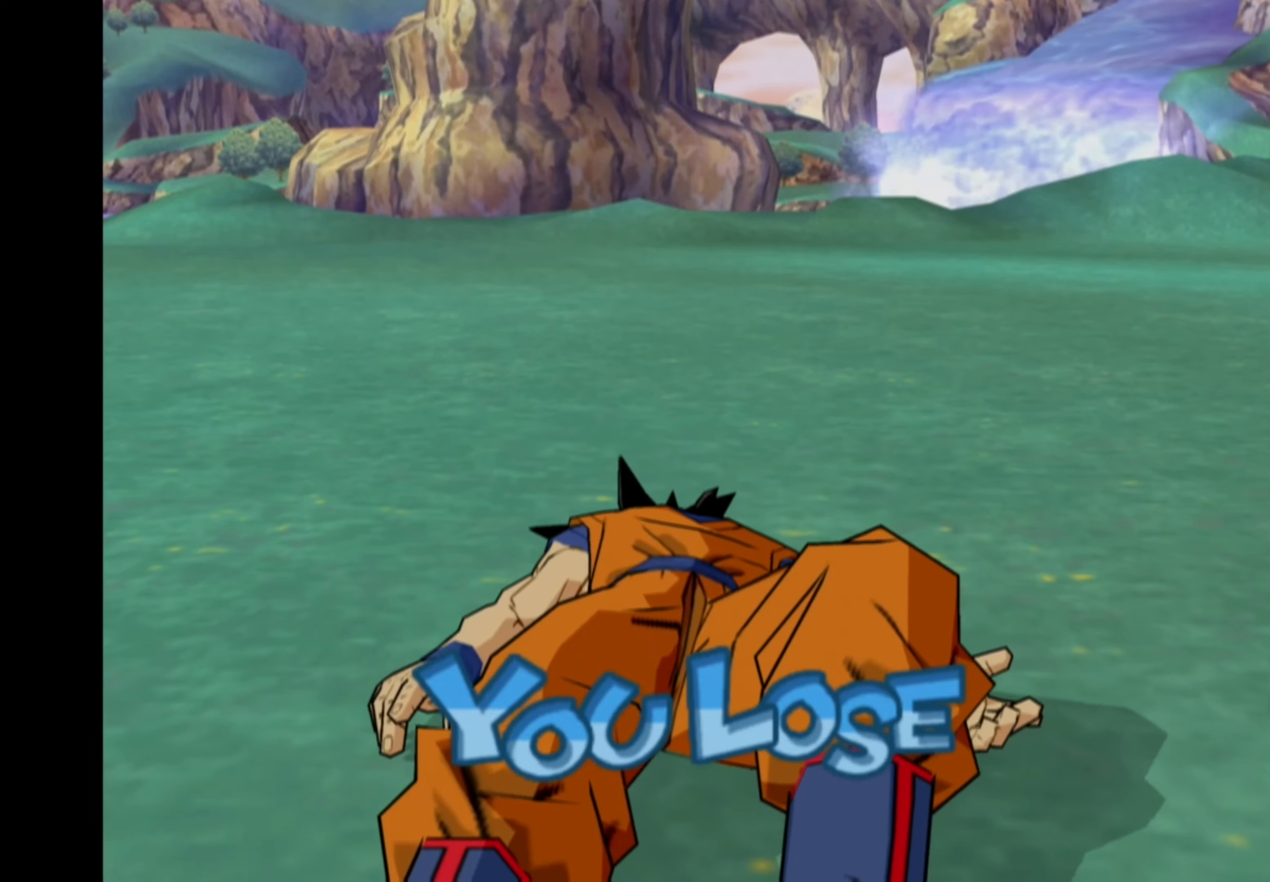
{"buttons": [], "left_stick": "center", "right_stick": "center", "events": []}
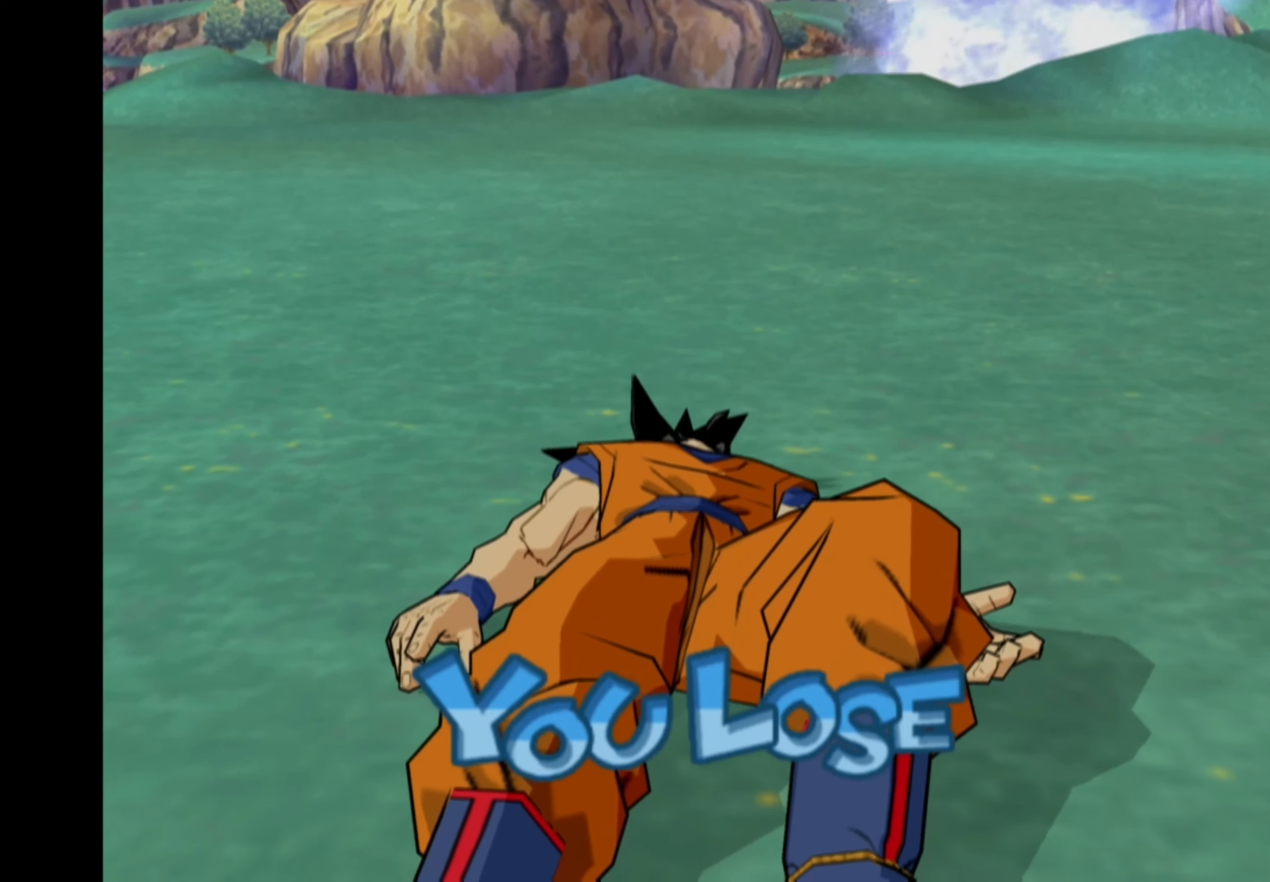
{"buttons": [], "left_stick": "center", "right_stick": "center", "events": []}
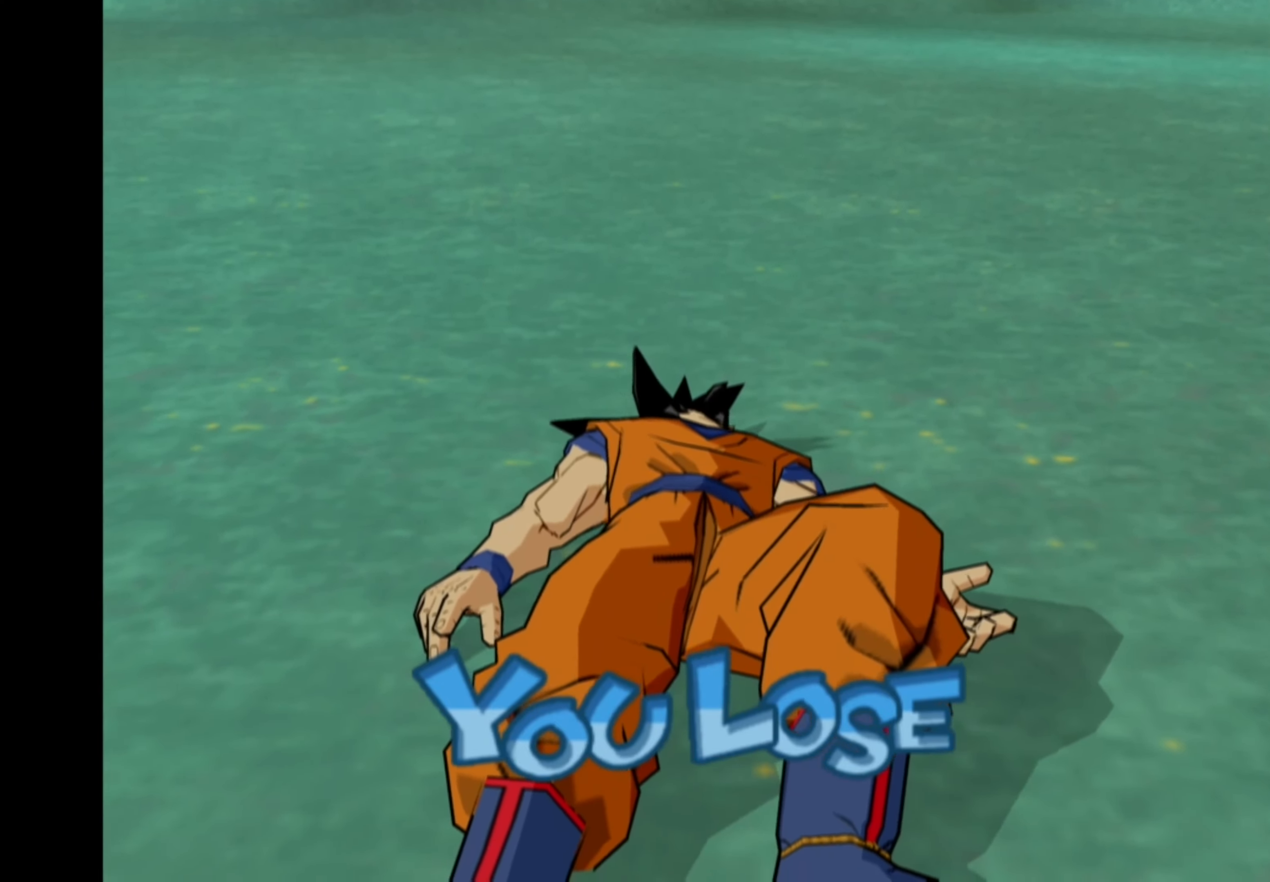
{"buttons": [], "left_stick": "center", "right_stick": "center", "events": [[17, "START", "down"], [100, "START", "up"], [350, "CROSS", "down"], [417, "CROSS", "up"]]}
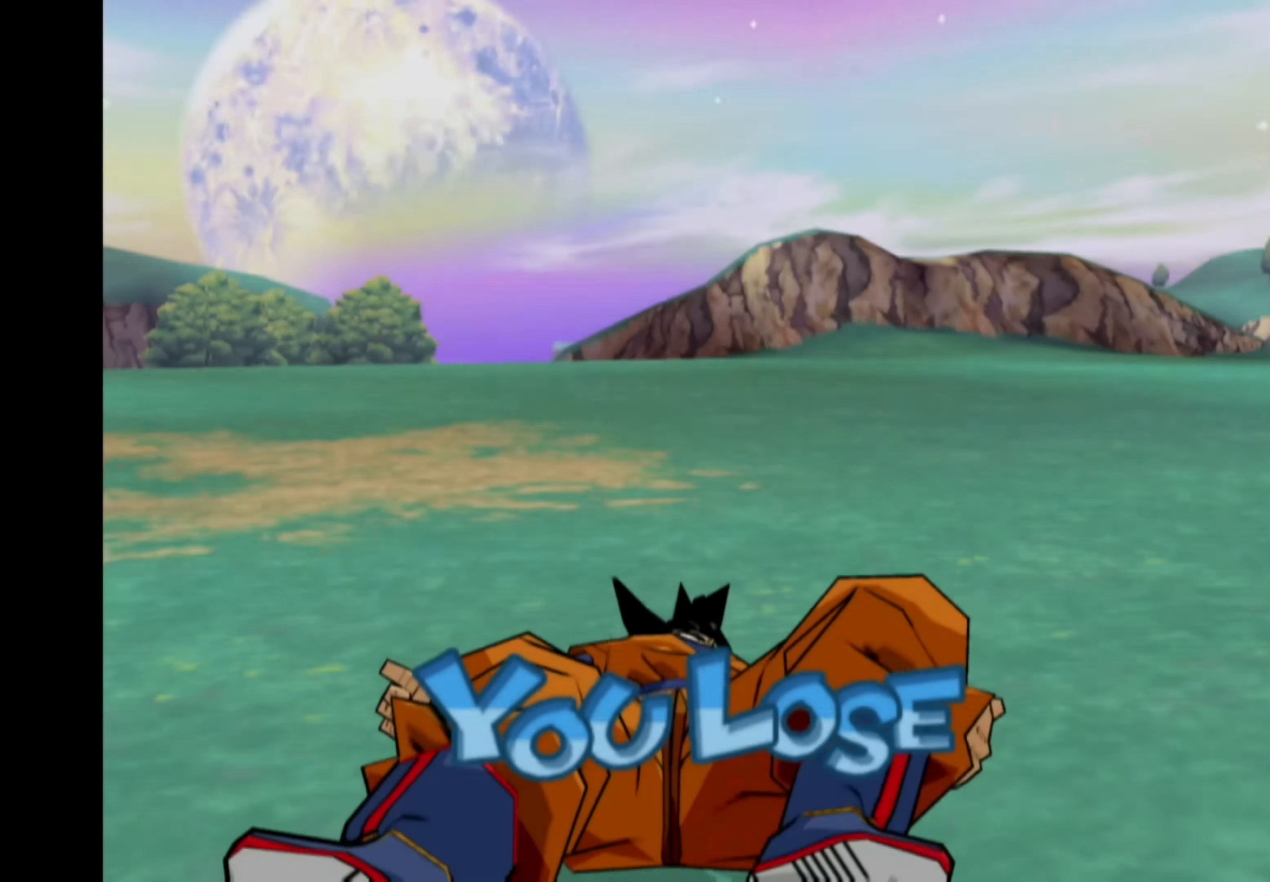
{"buttons": ["DPAD_RIGHT"], "left_stick": "center", "right_stick": "center", "events": [[317, "DPAD_RIGHT", "down"], [417, "DPAD_RIGHT", "up"], [483, "DPAD_RIGHT", "down"]]}
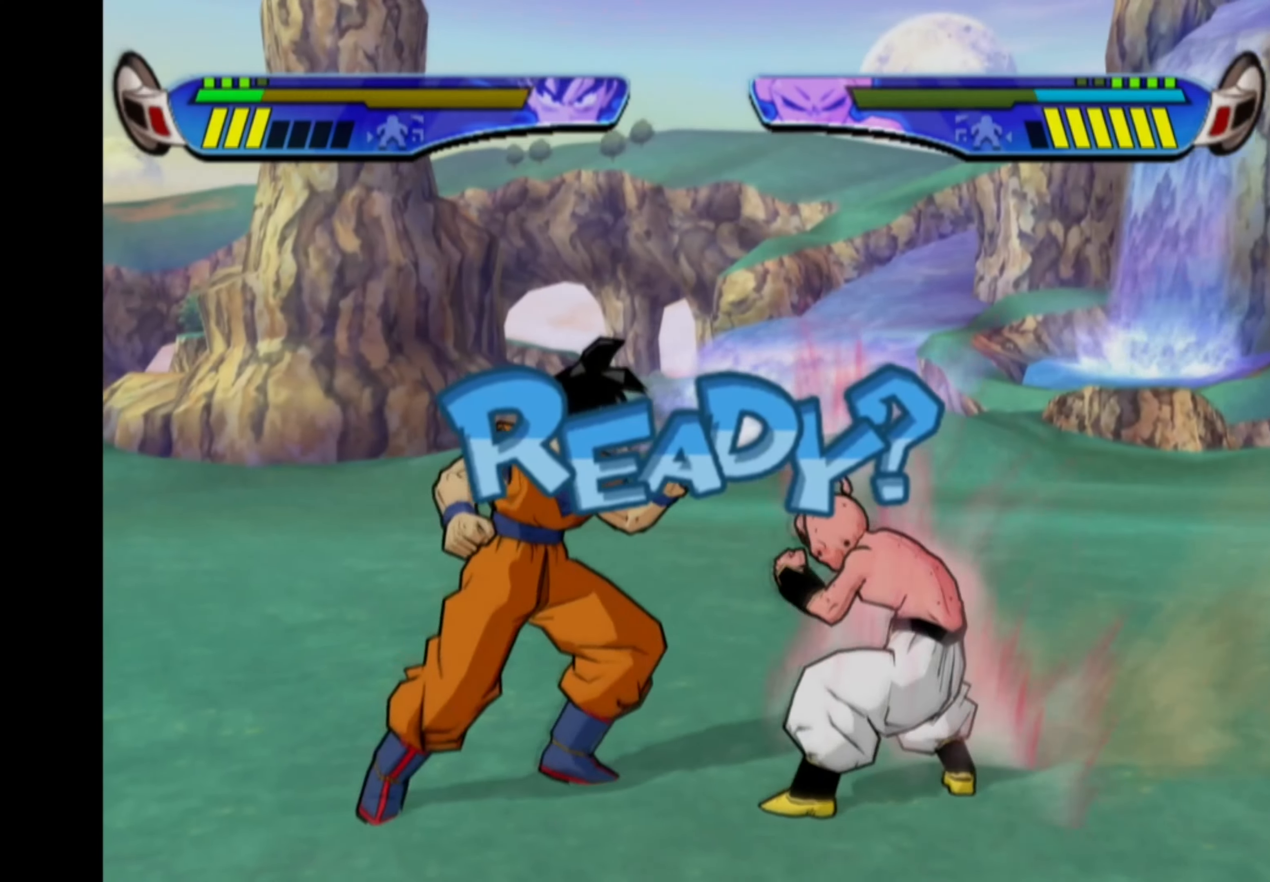
{"buttons": ["DPAD_RIGHT"], "left_stick": "center", "right_stick": "center", "events": []}
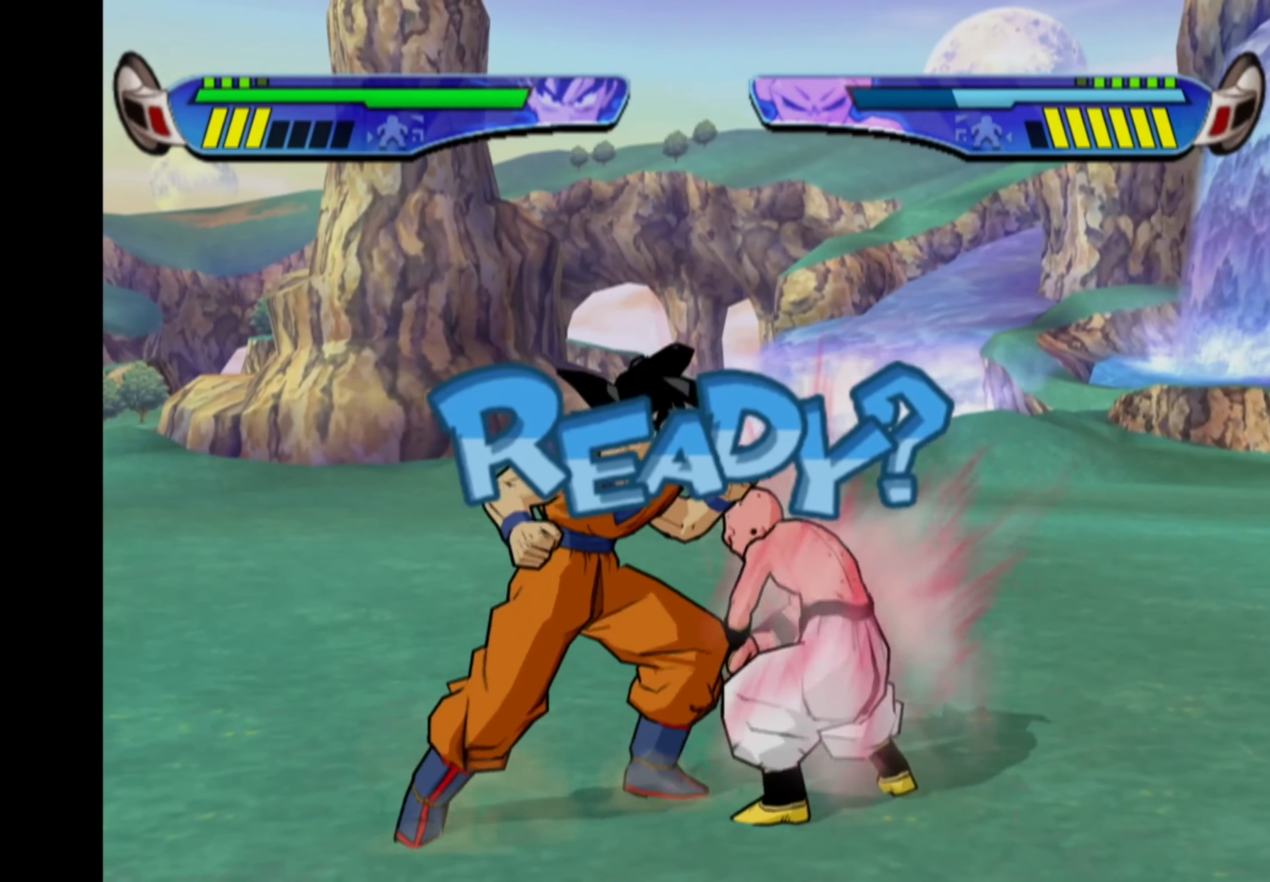
{"buttons": ["DPAD_RIGHT"], "left_stick": "center", "right_stick": "center", "events": []}
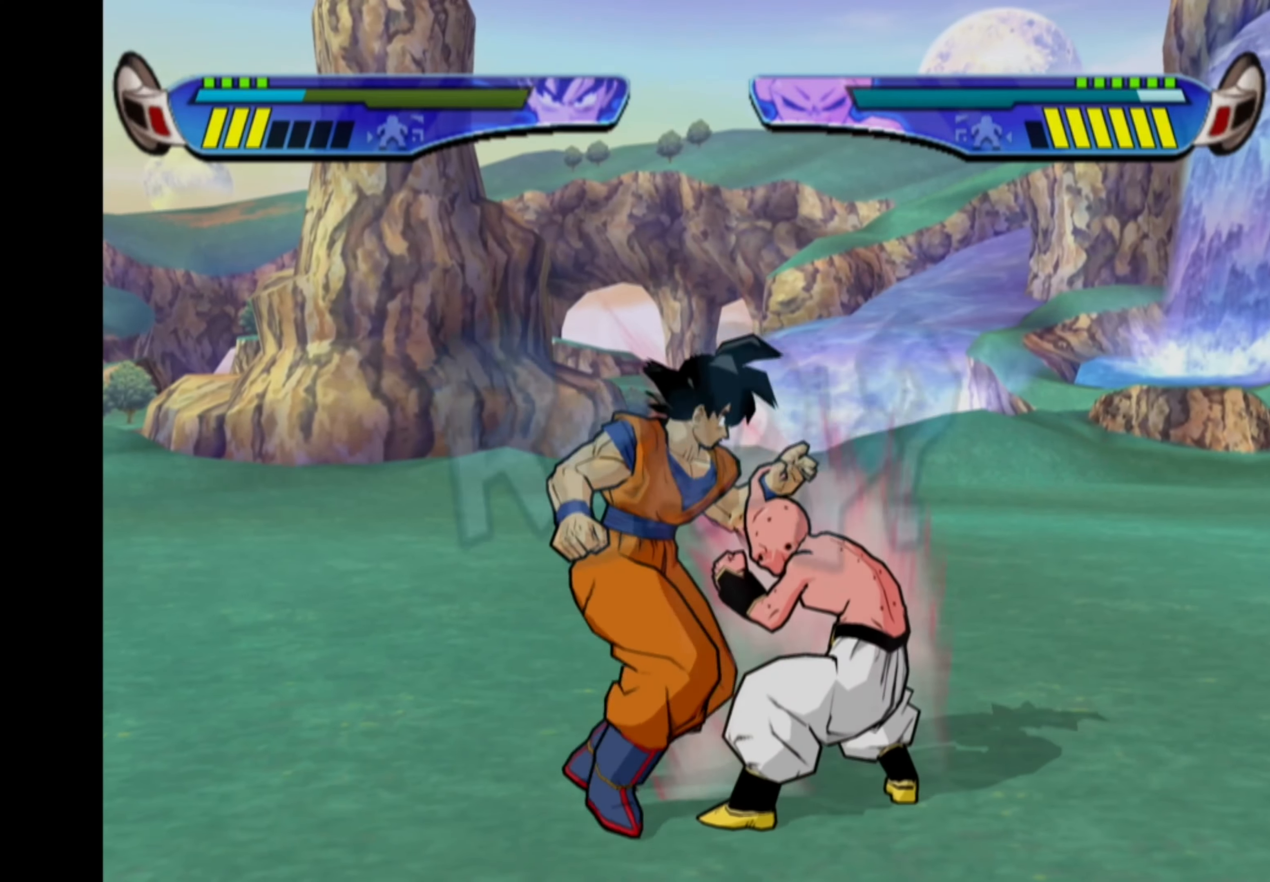
{"buttons": [], "left_stick": "center", "right_stick": "center", "events": [[367, "DPAD_RIGHT", "up"]]}
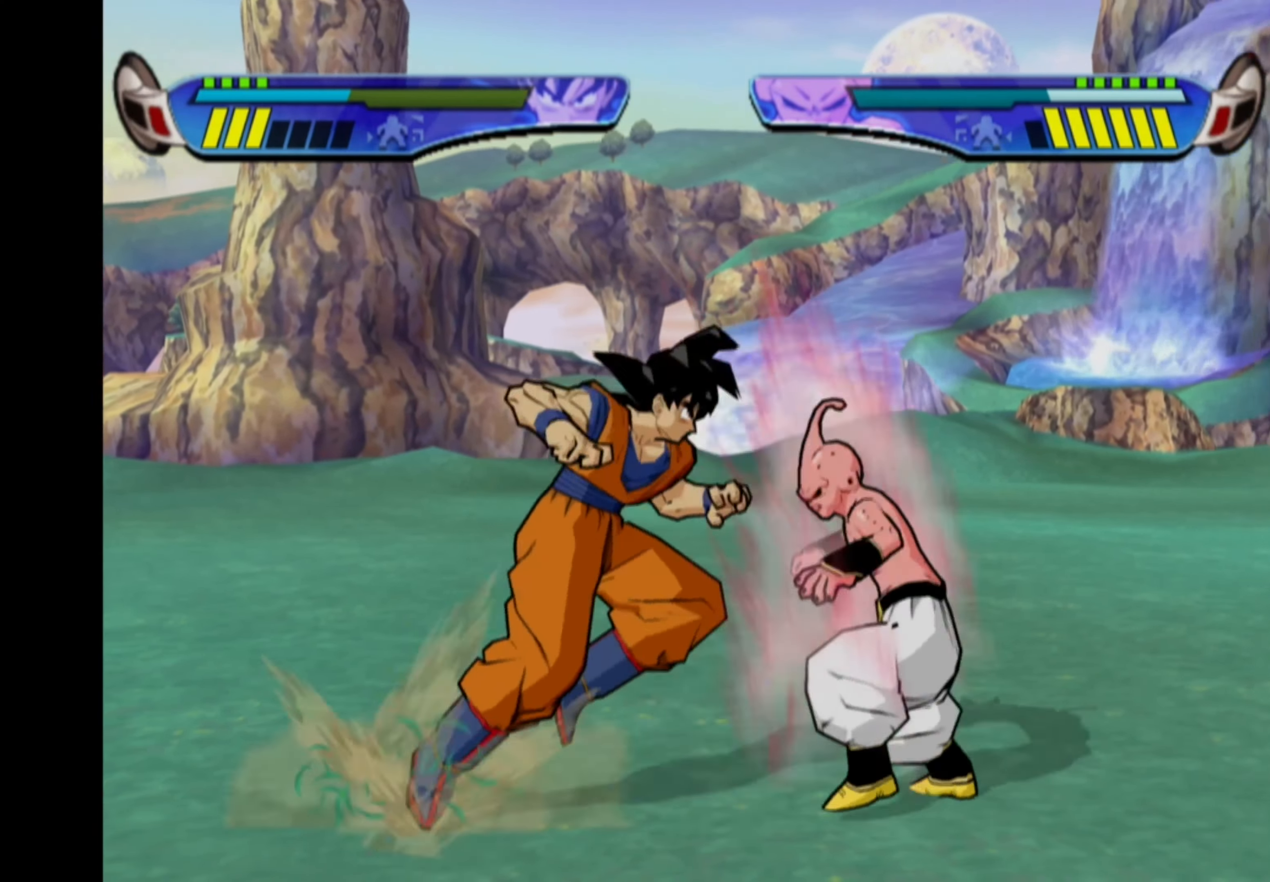
{"buttons": [], "left_stick": "center", "right_stick": "center", "events": [[17, "TRIANGLE", "down"], [117, "TRIANGLE", "up"], [233, "TRIANGLE", "down"], [367, "TRIANGLE", "up"]]}
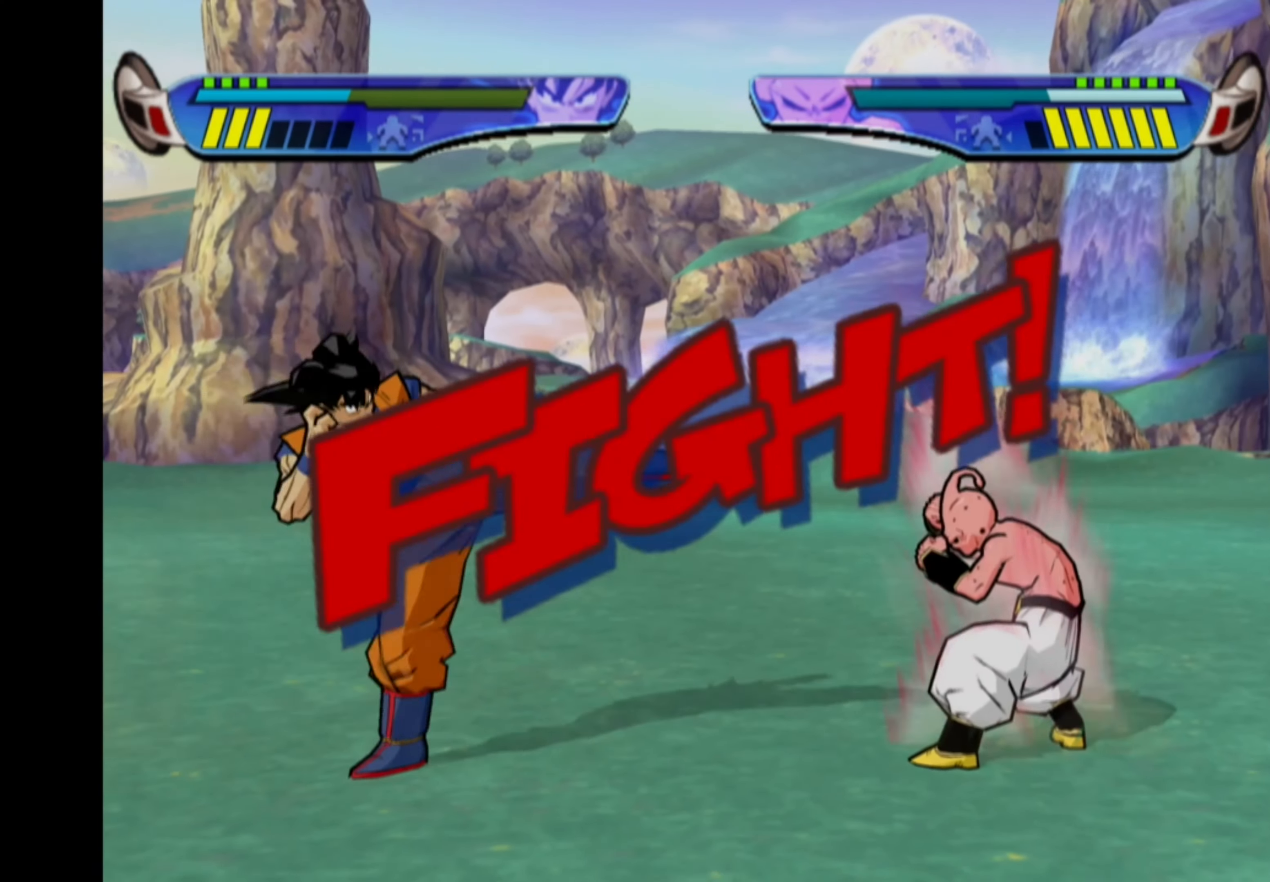
{"buttons": ["TRIANGLE"], "left_stick": "center", "right_stick": "center", "events": [[67, "TRIANGLE", "down"], [150, "TRIANGLE", "up"], [317, "TRIANGLE", "down"]]}
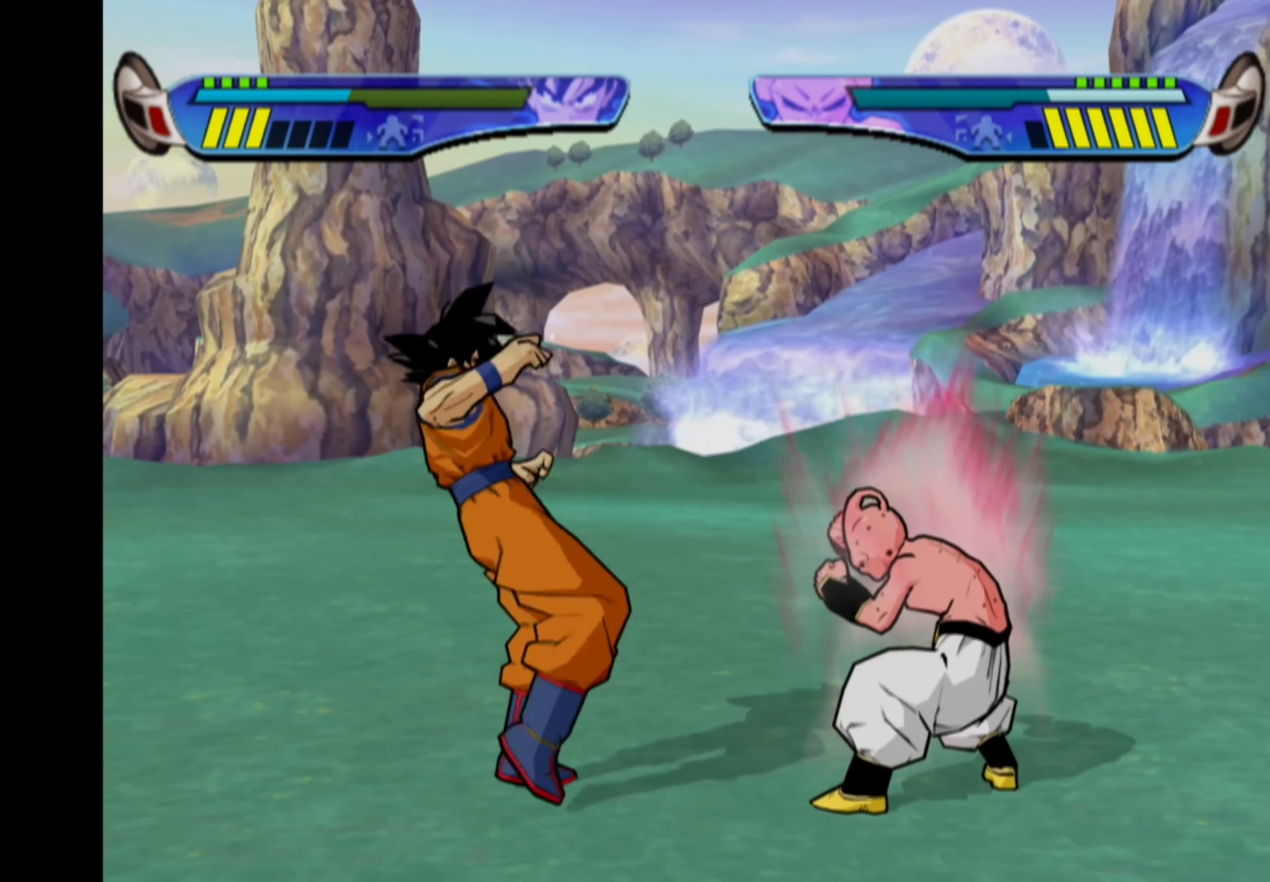
{"buttons": ["TRIANGLE"], "left_stick": "center", "right_stick": "center", "events": []}
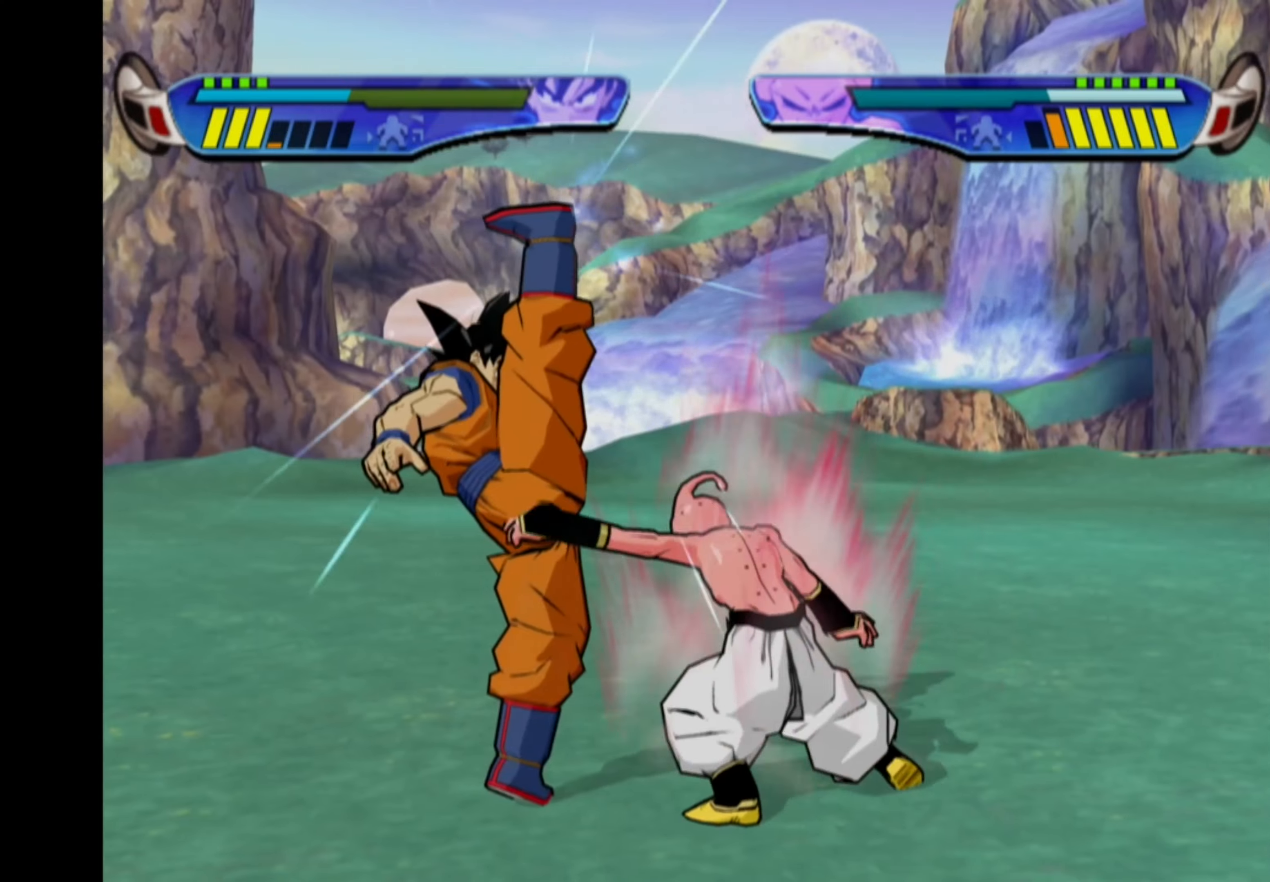
{"buttons": ["TRIANGLE"], "left_stick": "center", "right_stick": "center", "events": []}
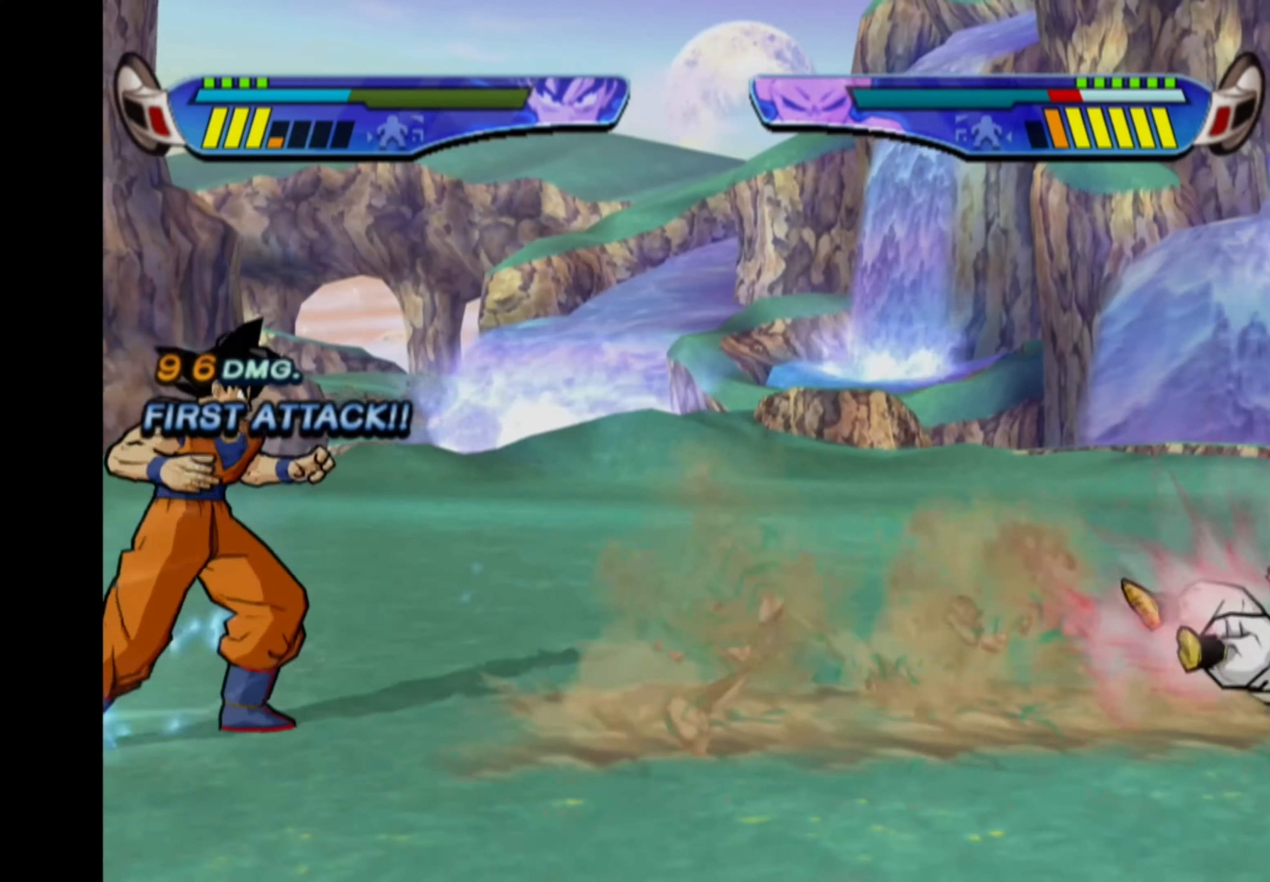
{"buttons": ["CROSS"], "left_stick": "center", "right_stick": "center", "events": [[67, "TRIANGLE", "up"], [250, "DPAD_RIGHT", "down"], [317, "DPAD_RIGHT", "up"], [450, "CROSS", "down"]]}
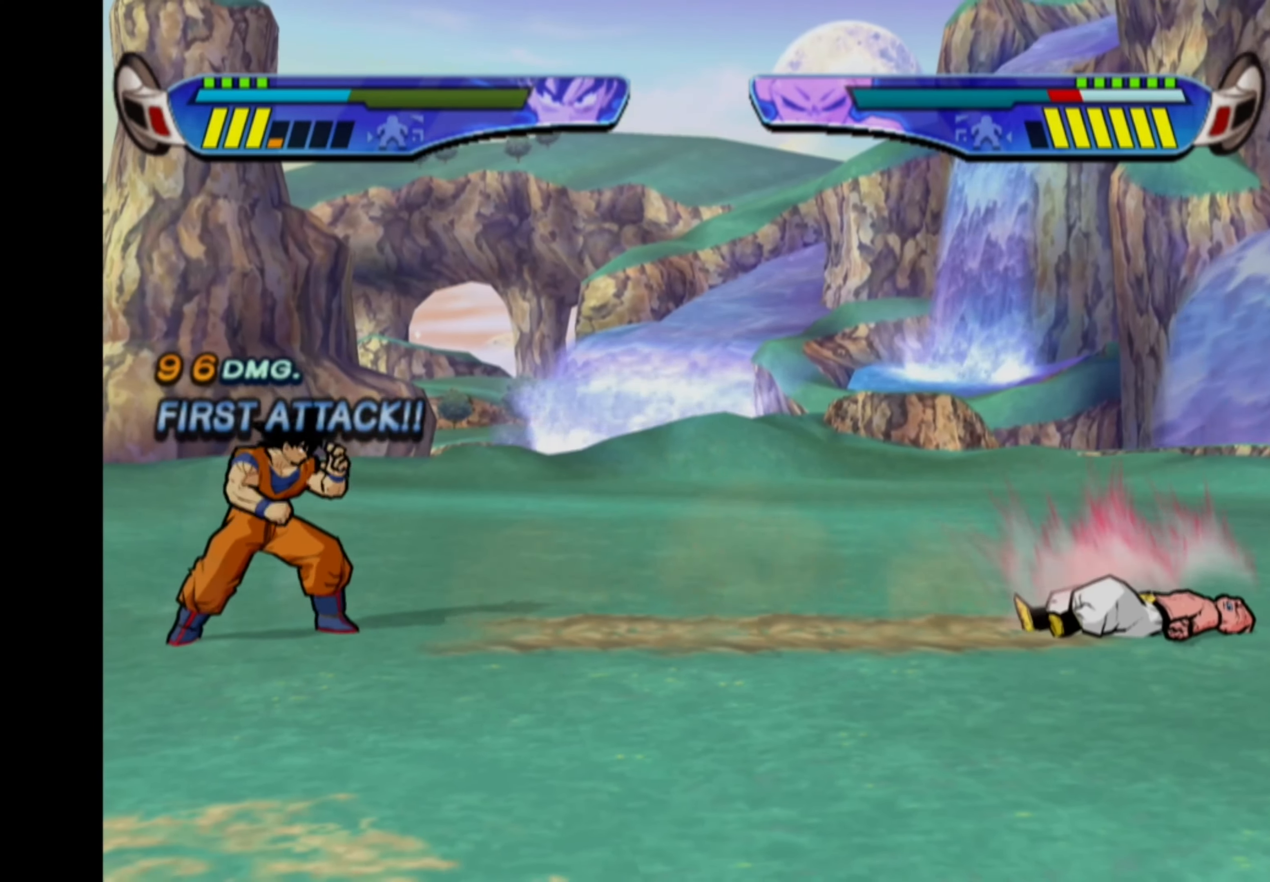
{"buttons": ["CROSS", "DPAD_LEFT"], "left_stick": "center", "right_stick": "center", "events": [[84, "DPAD_LEFT", "down"], [150, "DPAD_LEFT", "up"], [234, "DPAD_LEFT", "down"]]}
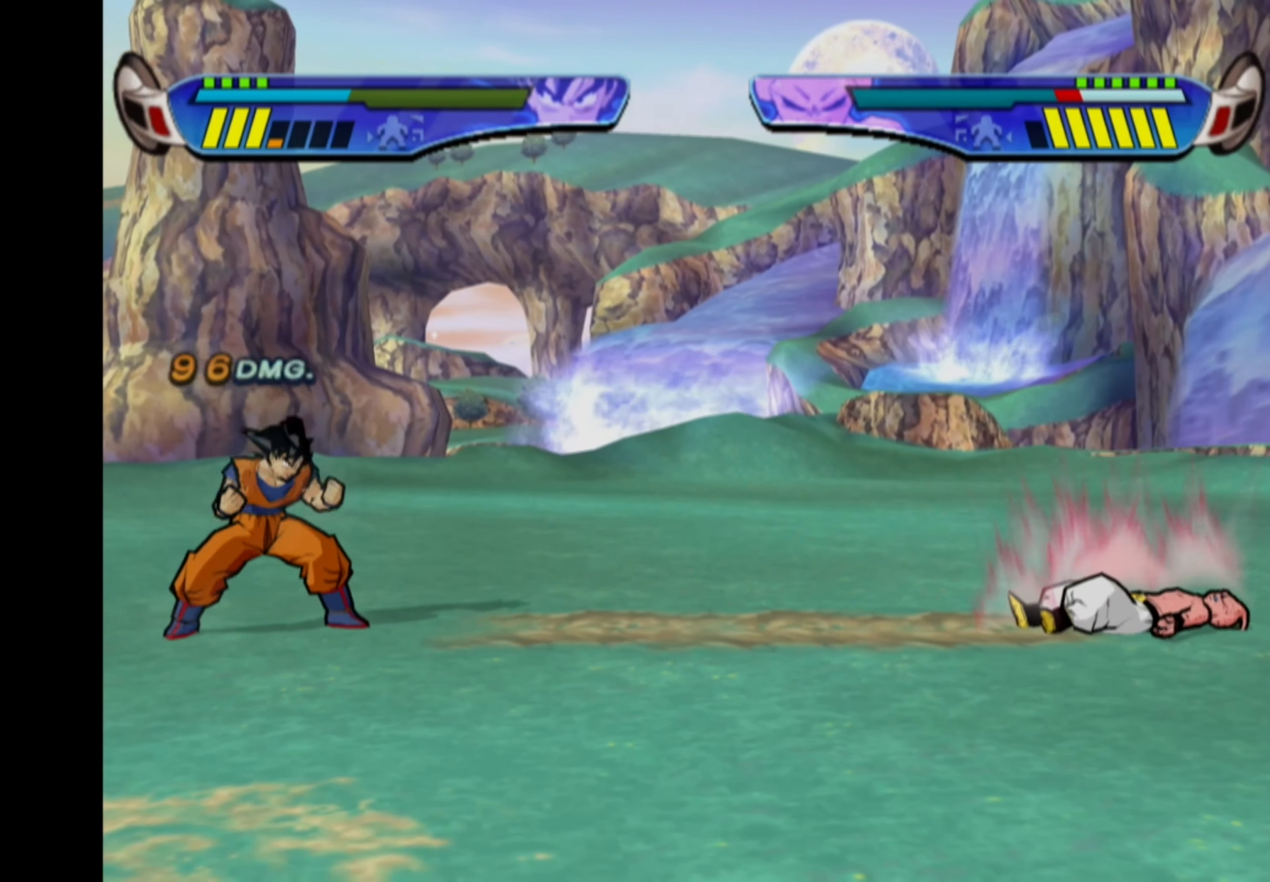
{"buttons": [], "left_stick": "center", "right_stick": "center", "events": [[150, "DPAD_LEFT", "up"], [167, "CROSS", "up"], [300, "L1", "down"], [367, "L1", "up"]]}
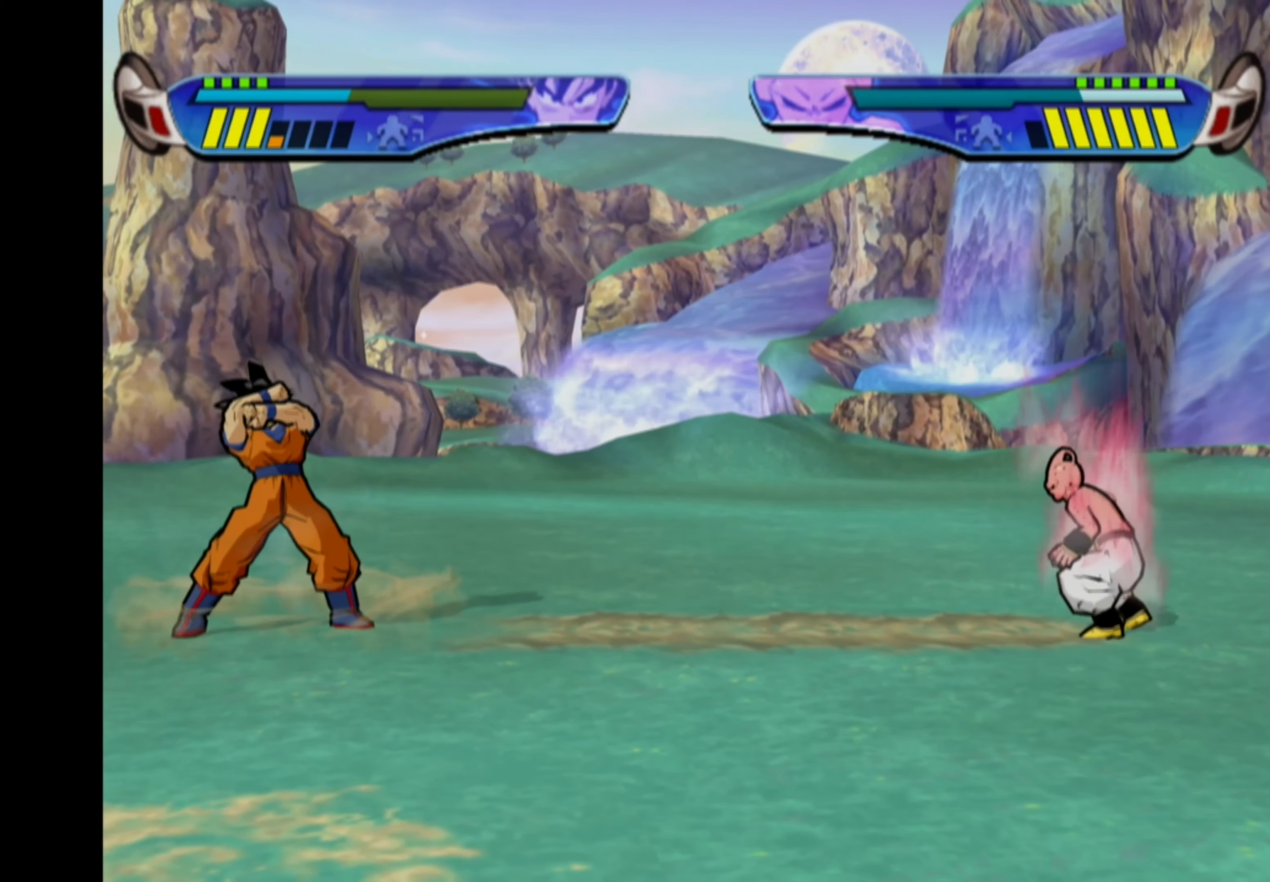
{"buttons": [], "left_stick": "center", "right_stick": "center", "events": []}
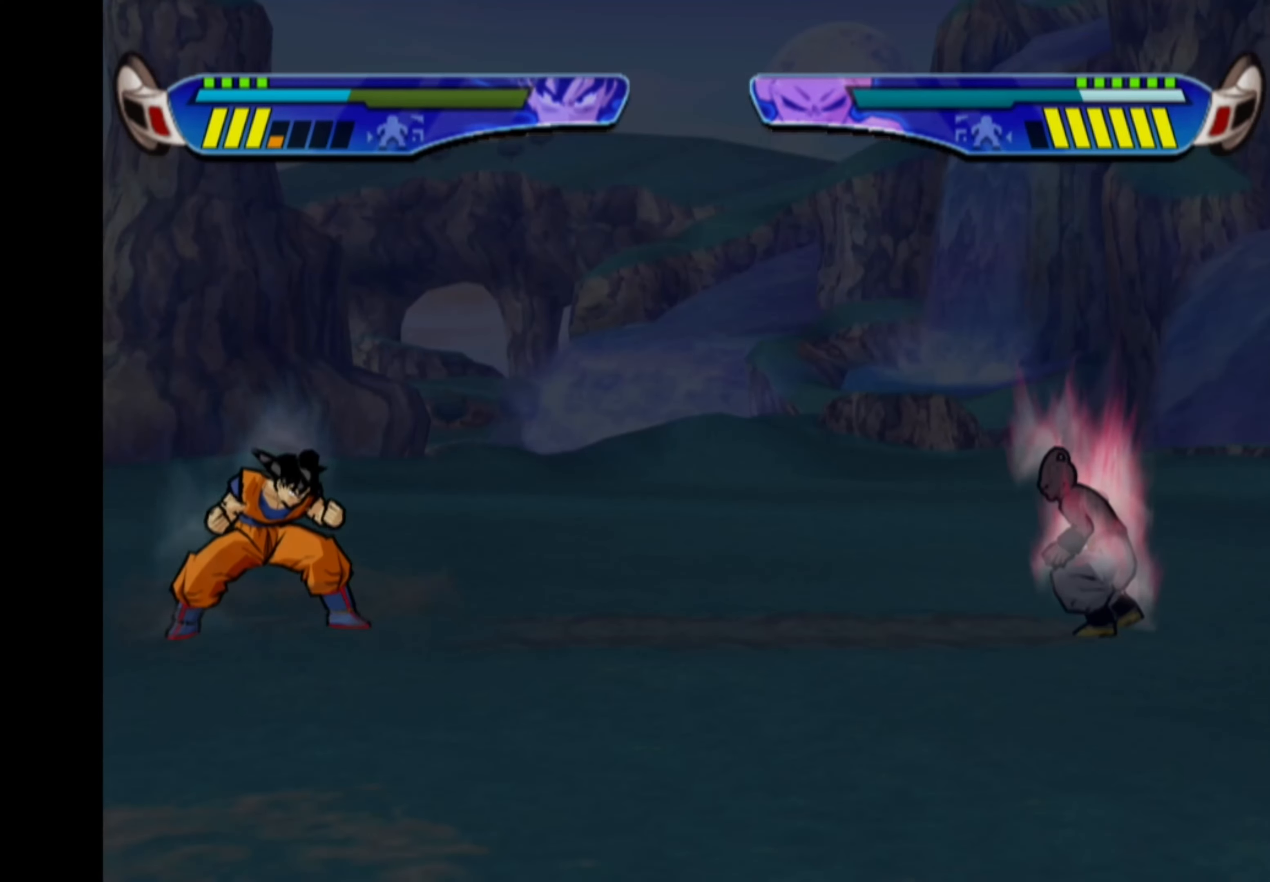
{"buttons": [], "left_stick": "center", "right_stick": "center", "events": []}
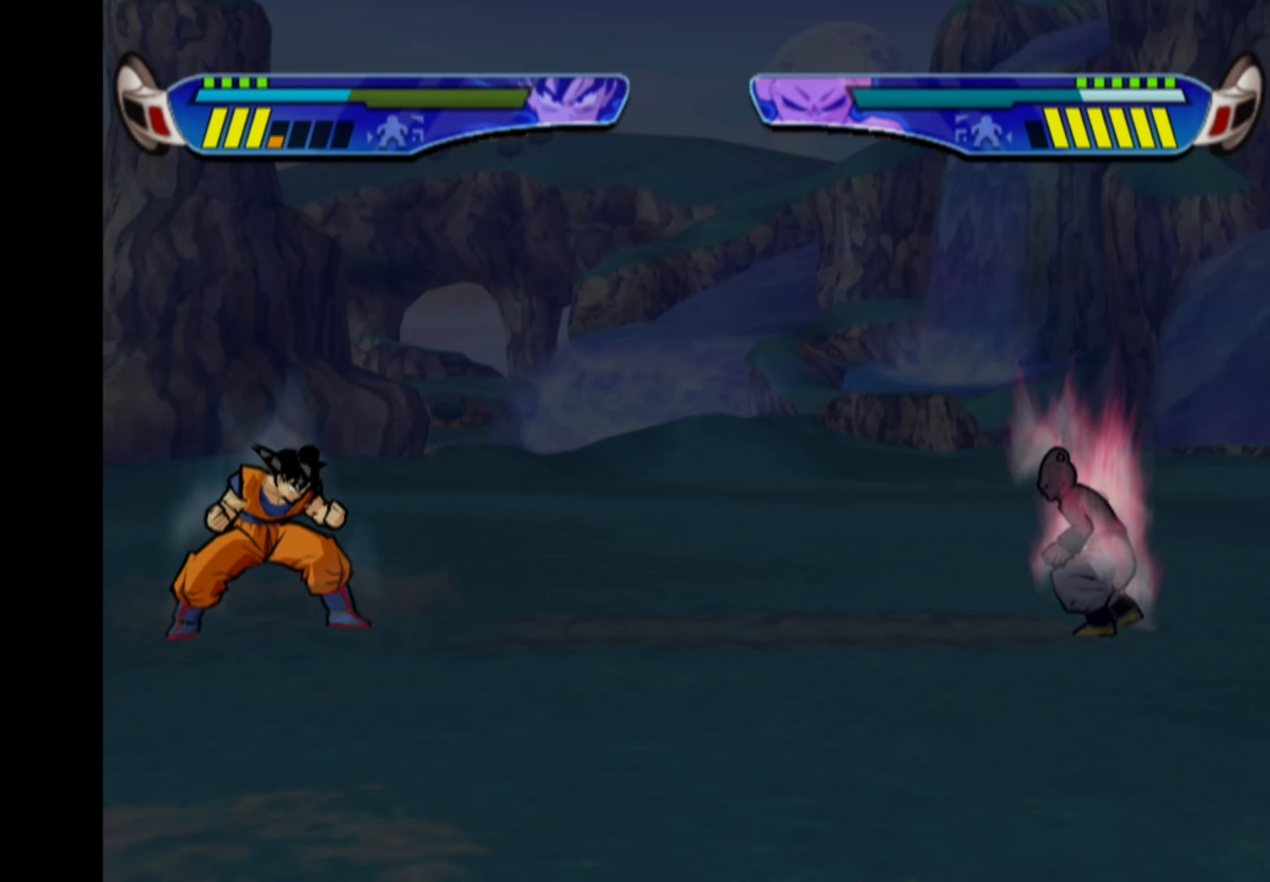
{"buttons": [], "left_stick": "center", "right_stick": "center", "events": []}
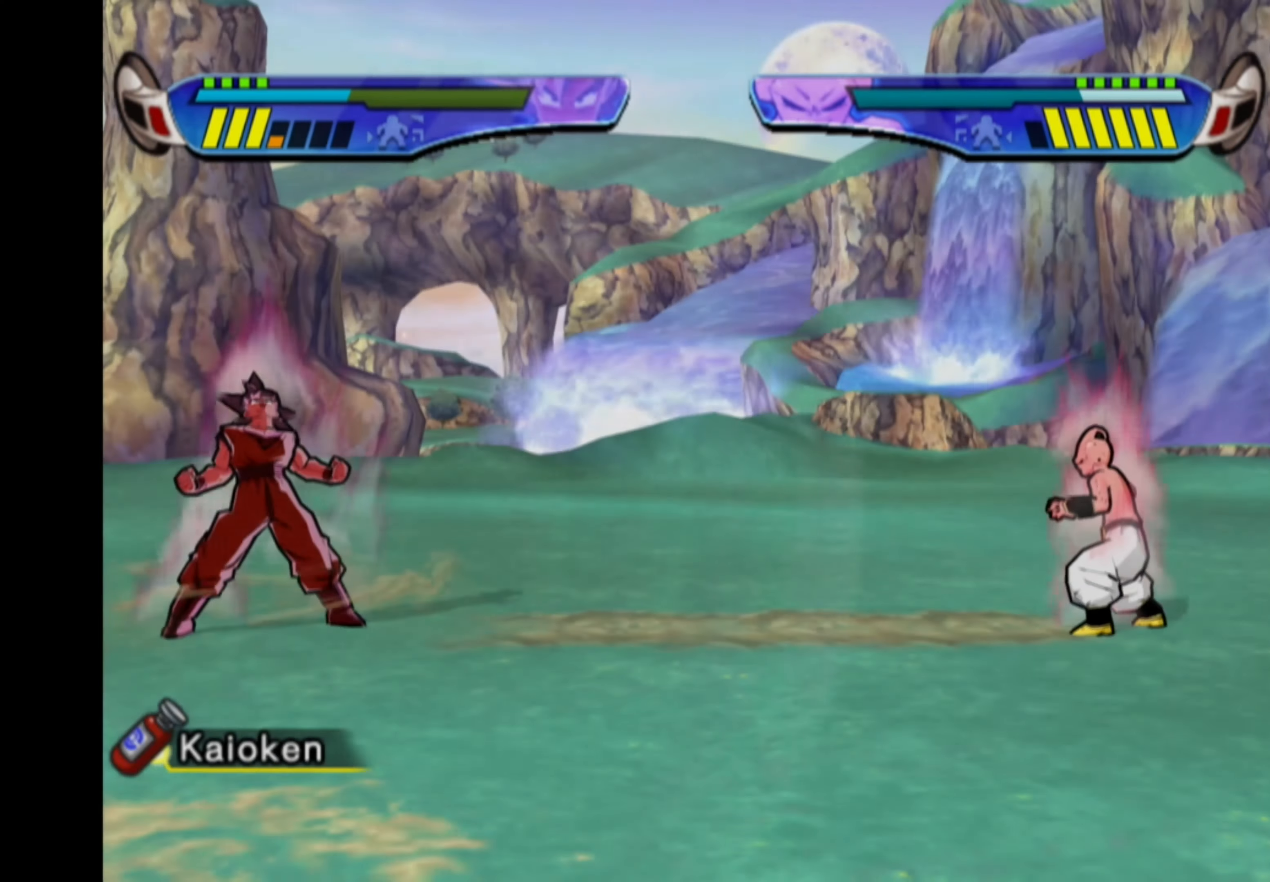
{"buttons": ["CROSS"], "left_stick": "center", "right_stick": "center", "events": [[117, "DPAD_RIGHT", "down"], [150, "DPAD_RIGHT", "up"], [217, "DPAD_RIGHT", "down"], [367, "DPAD_RIGHT", "up"], [467, "CROSS", "down"]]}
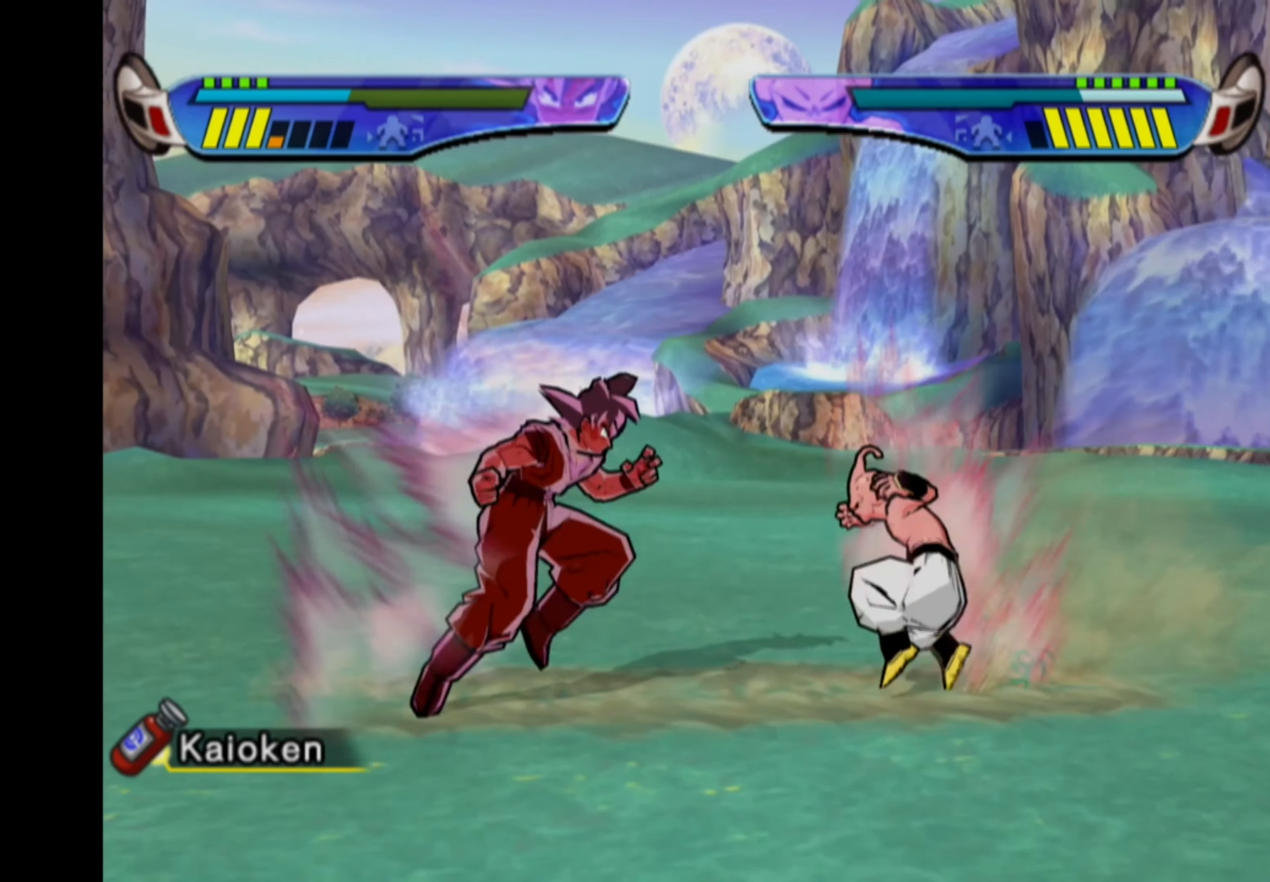
{"buttons": ["CROSS"], "left_stick": "center", "right_stick": "center", "events": []}
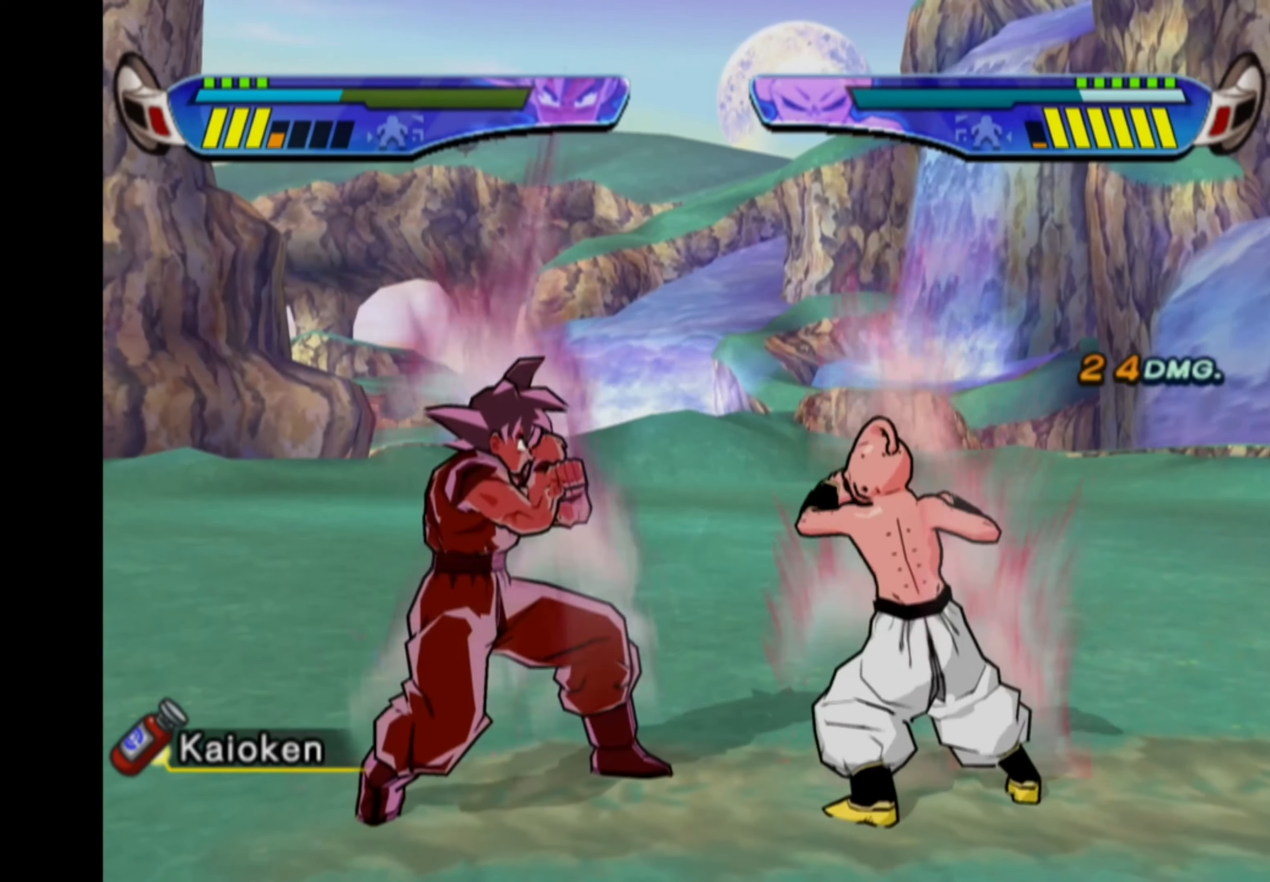
{"buttons": [], "left_stick": "center", "right_stick": "center", "events": [[117, "CROSS", "up"], [150, "SQUARE", "down"], [200, "SQUARE", "up"], [267, "SQUARE", "down"], [350, "SQUARE", "up"], [400, "SQUARE", "down"], [483, "SQUARE", "up"]]}
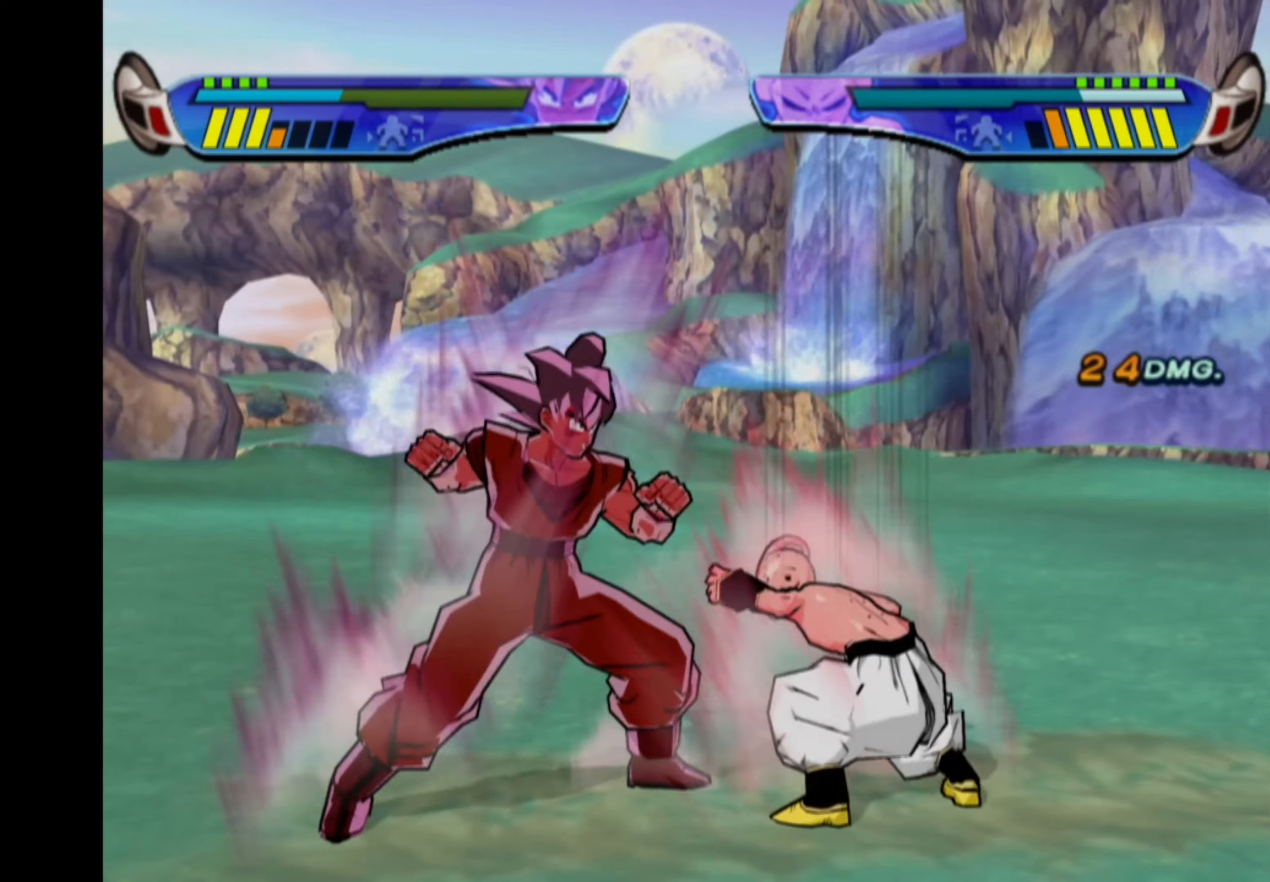
{"buttons": [], "left_stick": "center", "right_stick": "center", "events": [[50, "SQUARE", "down"], [133, "SQUARE", "up"], [200, "SQUARE", "down"], [283, "SQUARE", "up"], [350, "SQUARE", "down"], [433, "SQUARE", "up"]]}
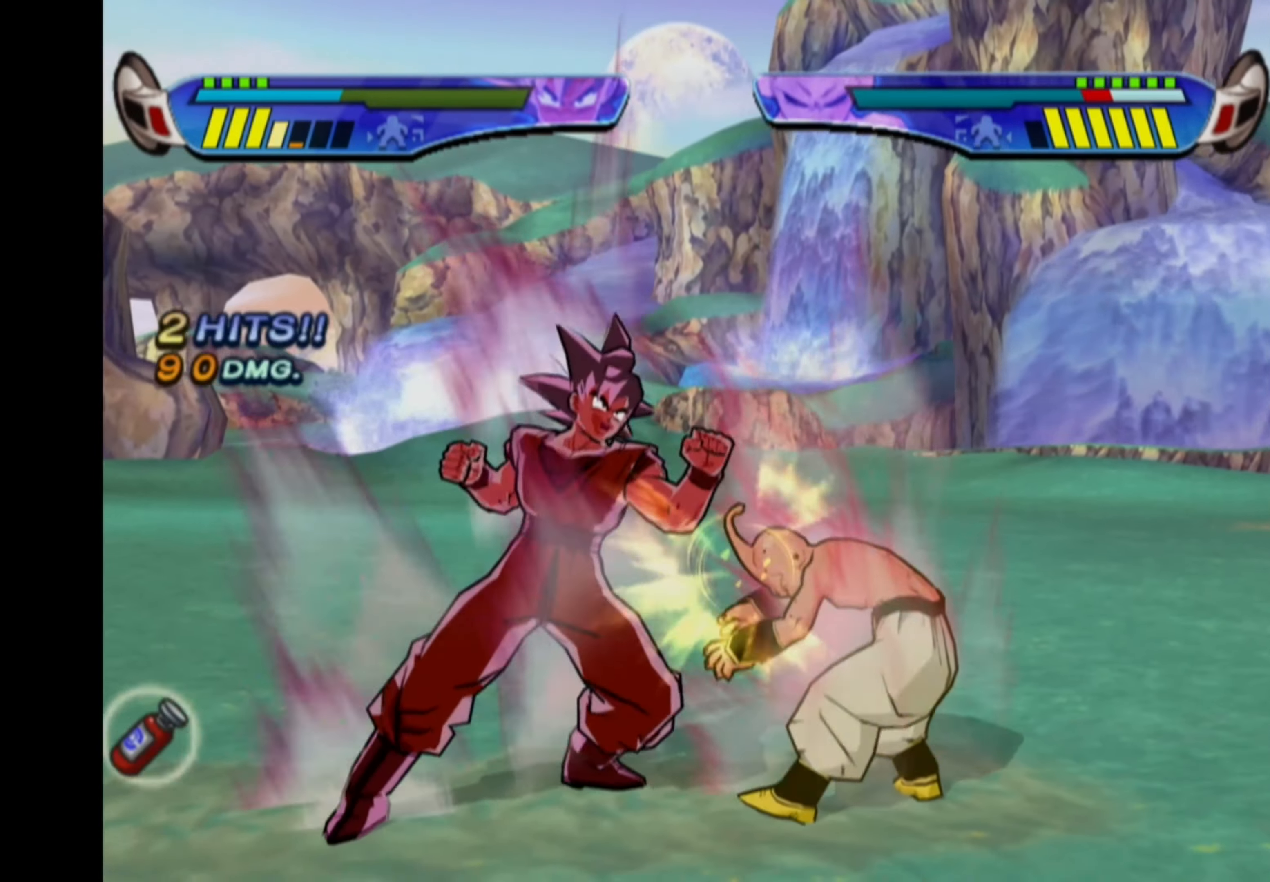
{"buttons": [], "left_stick": "center", "right_stick": "center", "events": [[133, "CIRCLE", "down"], [200, "CIRCLE", "up"]]}
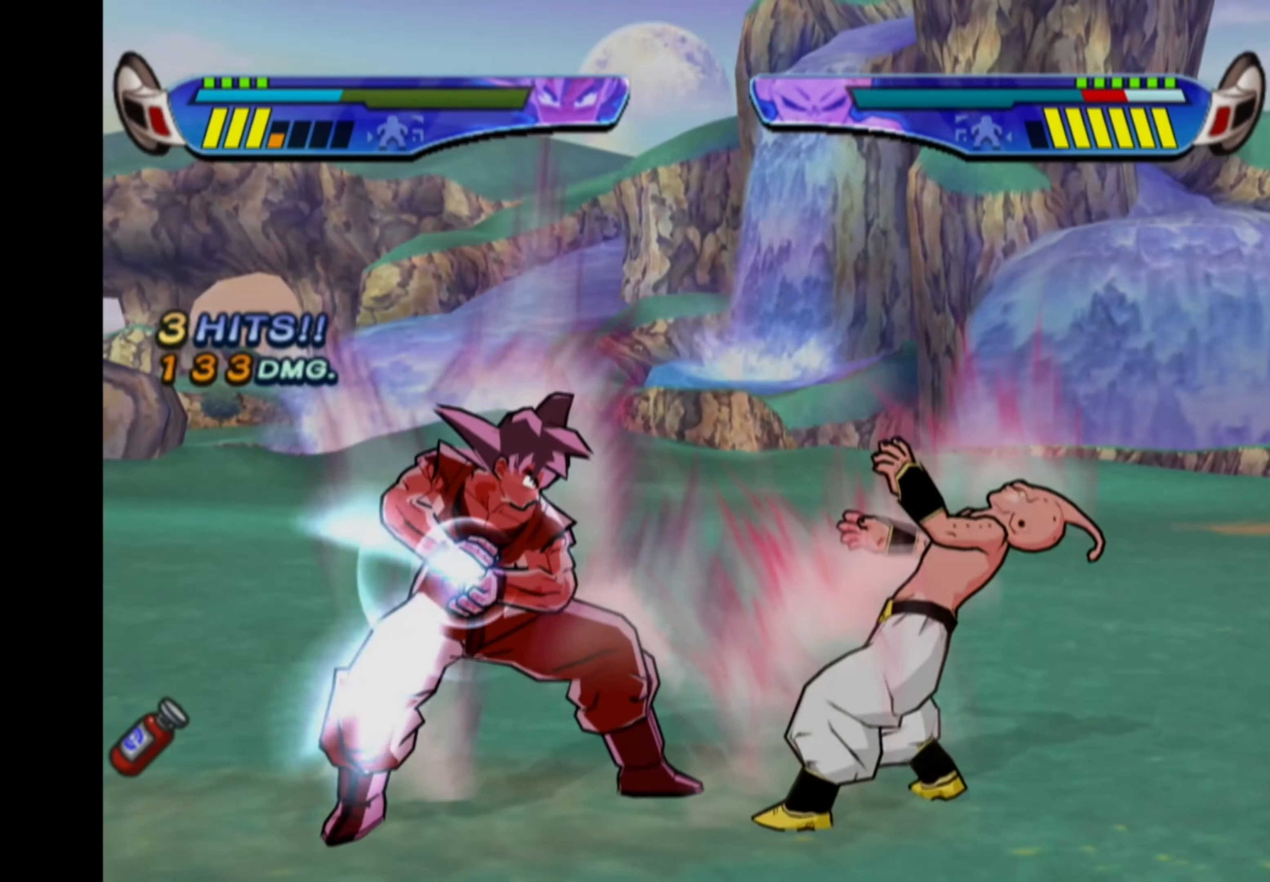
{"buttons": [], "left_stick": "center", "right_stick": "center", "events": []}